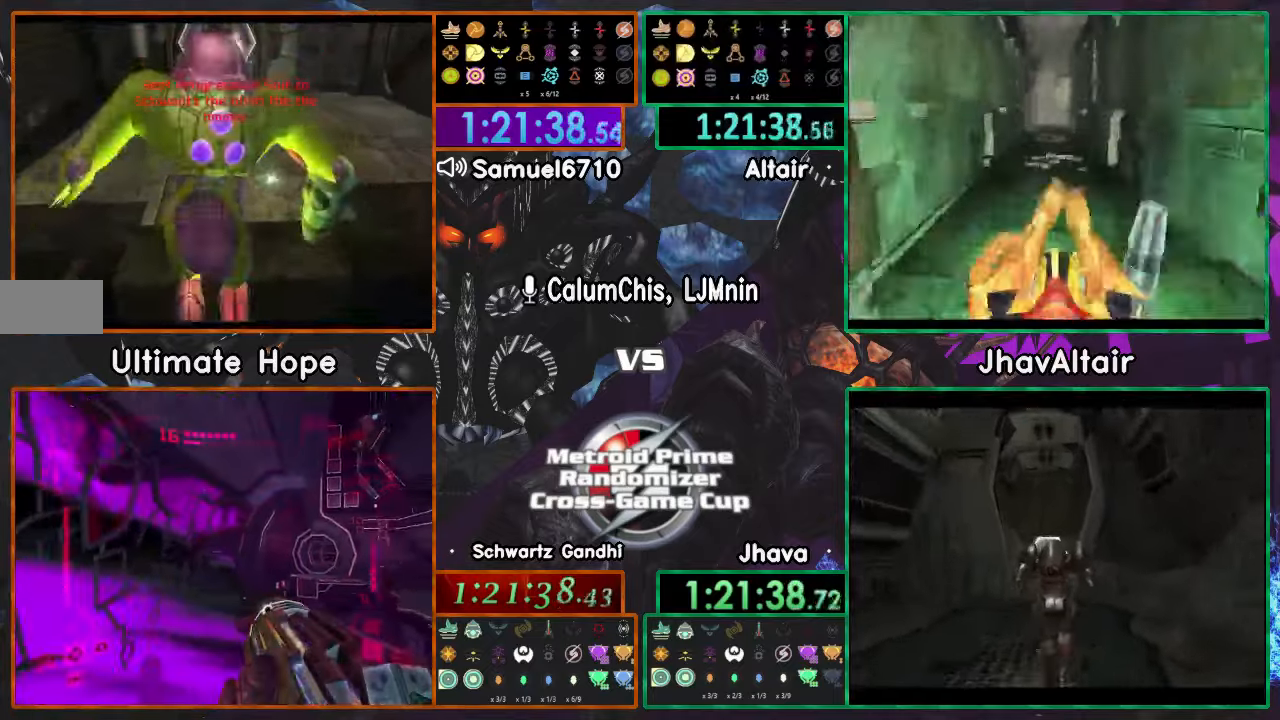
Gameplay with a controller (Nintendo layout); each line is a JSON object with the inputs held at the frame after it. "events" lists button and stick changes between this image and that frame as [ms after this image, input, new state], when the widget could be followed in between. Not read: B L3 R3 START Y Z.
{"buttons": [], "left_stick": "up", "right_stick": "center"}
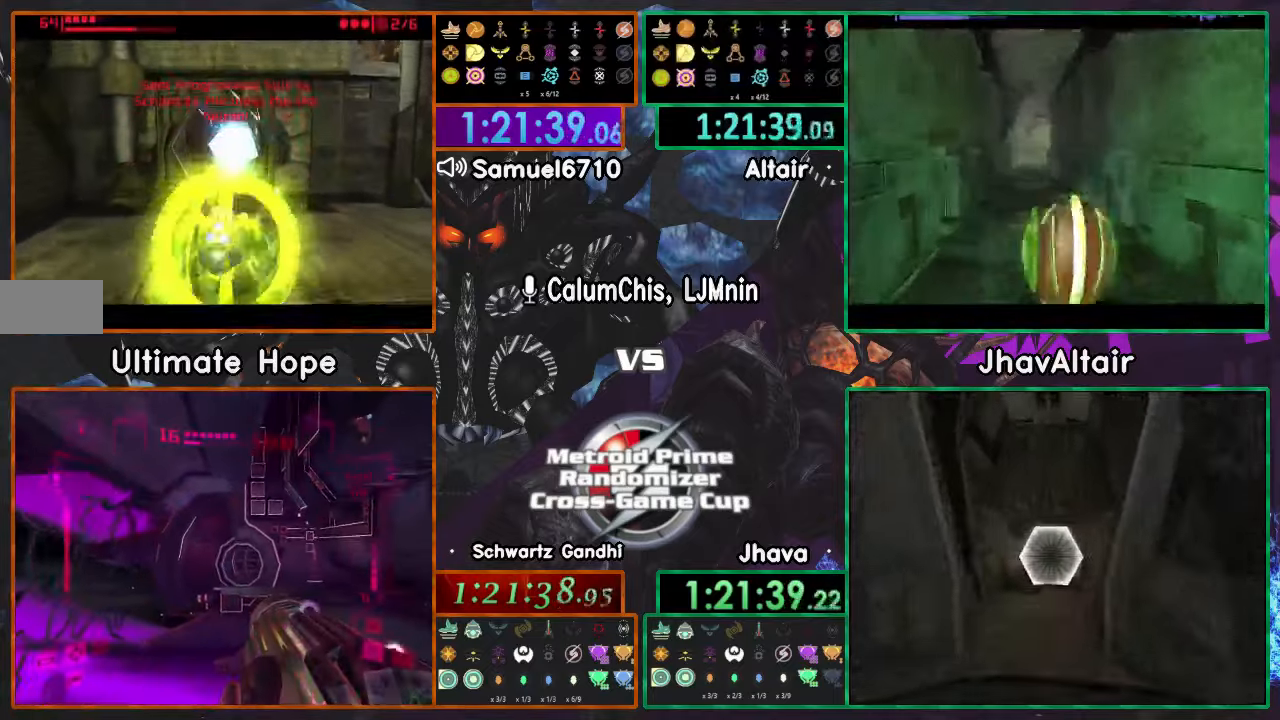
{"buttons": [], "left_stick": "up", "right_stick": "center", "events": []}
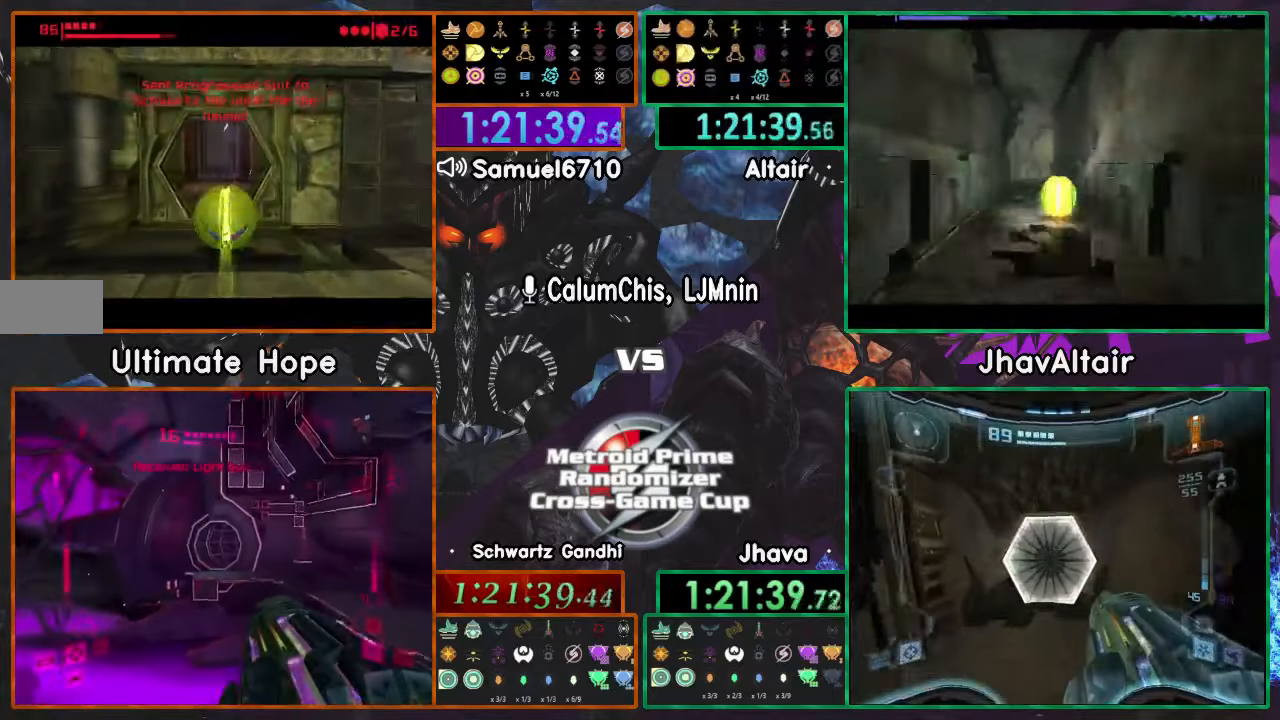
{"buttons": [], "left_stick": "up", "right_stick": "center", "events": []}
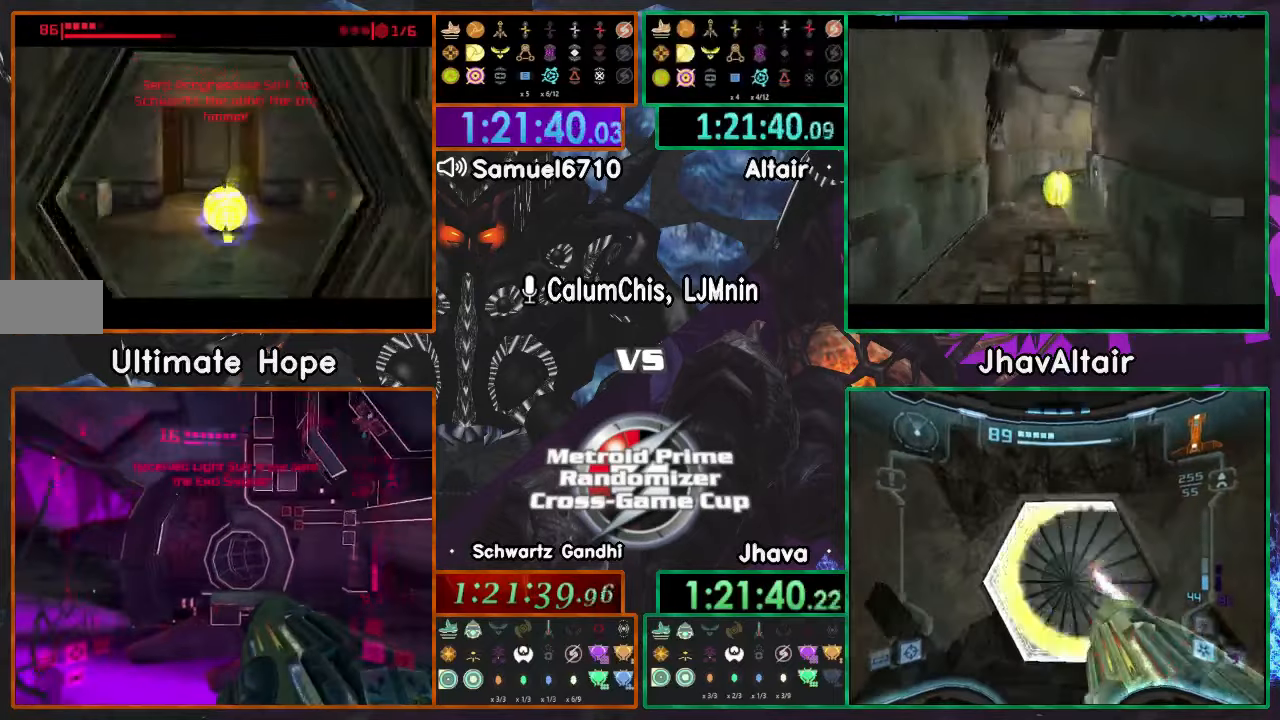
{"buttons": [], "left_stick": "up", "right_stick": "center"}
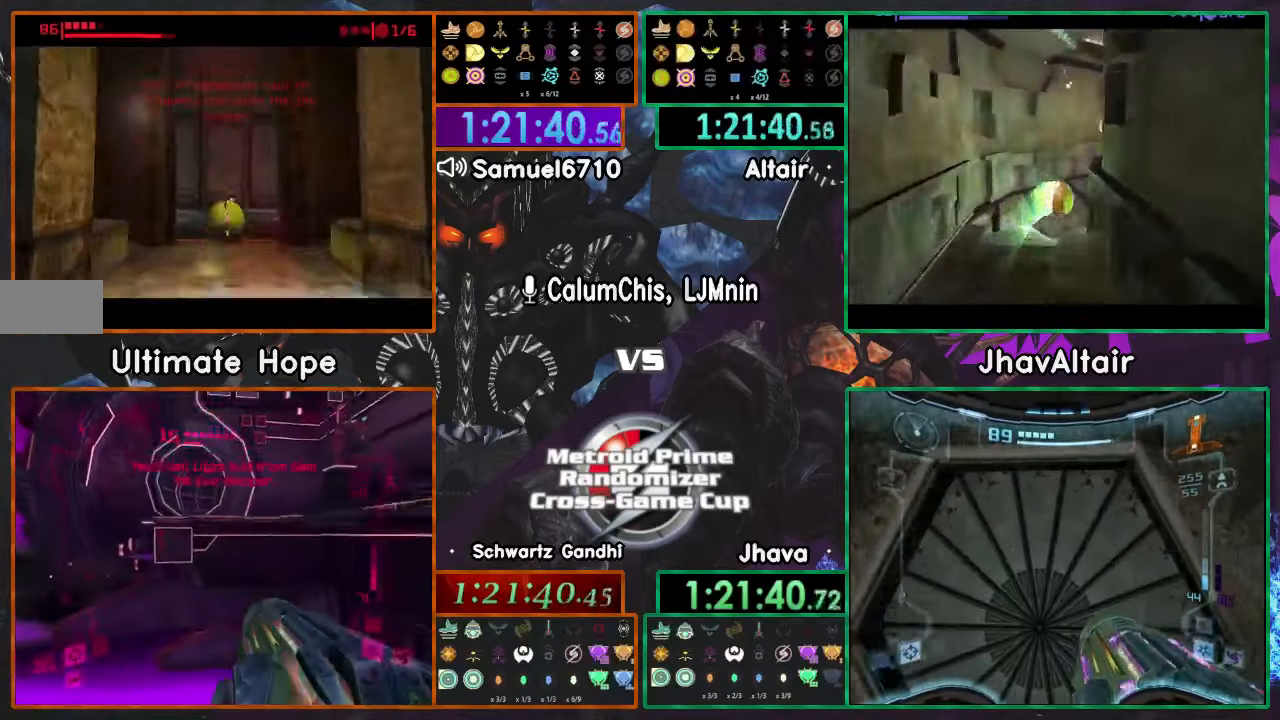
{"buttons": ["A"], "left_stick": "up", "right_stick": "center", "events": [[33, "A", "down"], [33, "X", "down"], [183, "X", "up"]]}